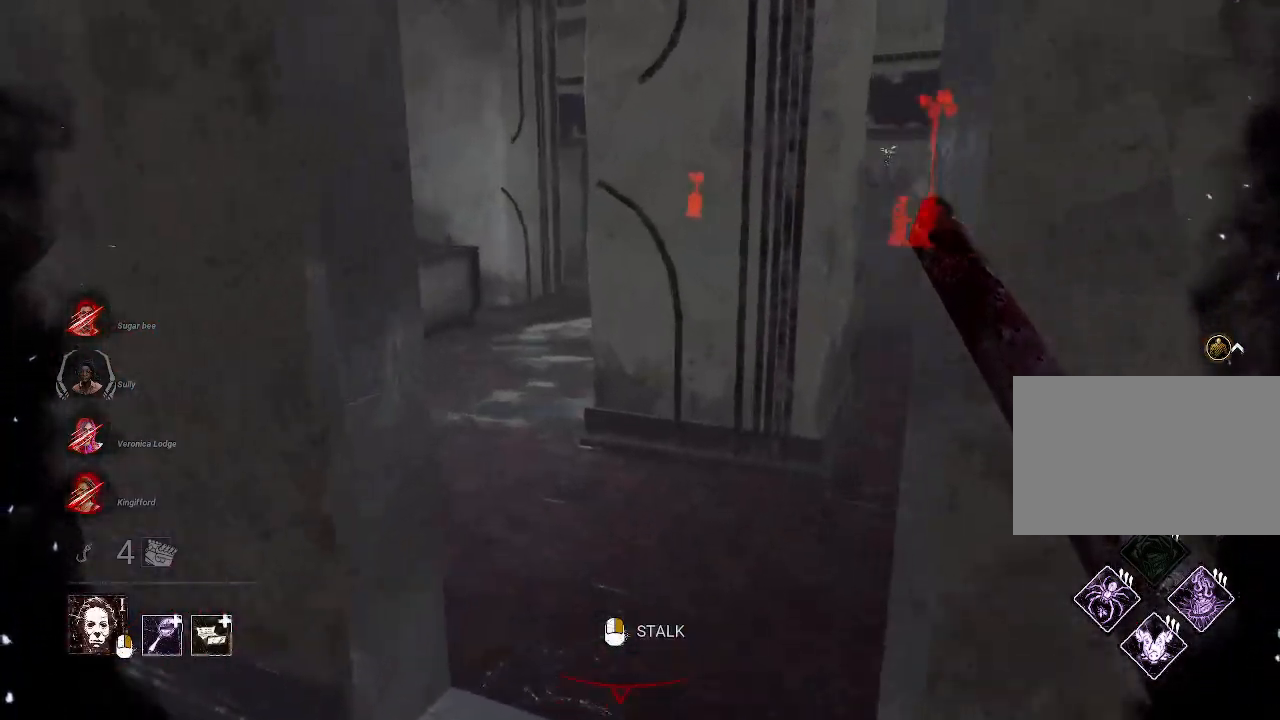
Gameplay with keyboard and mouse; each line is a JSON object with the keys and mouse buttons held at the frame after it. "events" lists presses ("down") and releases ("up") of "1", "2", "3", "4", "5", "a", "alt", "b", "c", "ctrl", "d", "e", "f", "g", "q", "r", "s", "shift", "space", "t", "tab", "tilde", "v", "w", "x", "z", "mouse_left", "mouse_wheel", "mouse_right", "mouse_mb4" and "mouse_mb5" between this image and that frame as [ms after this image, input, new state], when the widget could be followed in between. "mouse_left", "mouse_wheel", "mouse_right", "mouse_mb4", "mouse_mb5" = the "left", "wheel", "right", "mb4", "mb5" buttons of the "mouse" list. No other keys are recorded. "wheel" means that the mouse wheel is clicked or scrolled. Mouse movement is not recorded.
{"keys": ["w"], "mouse": [], "events": []}
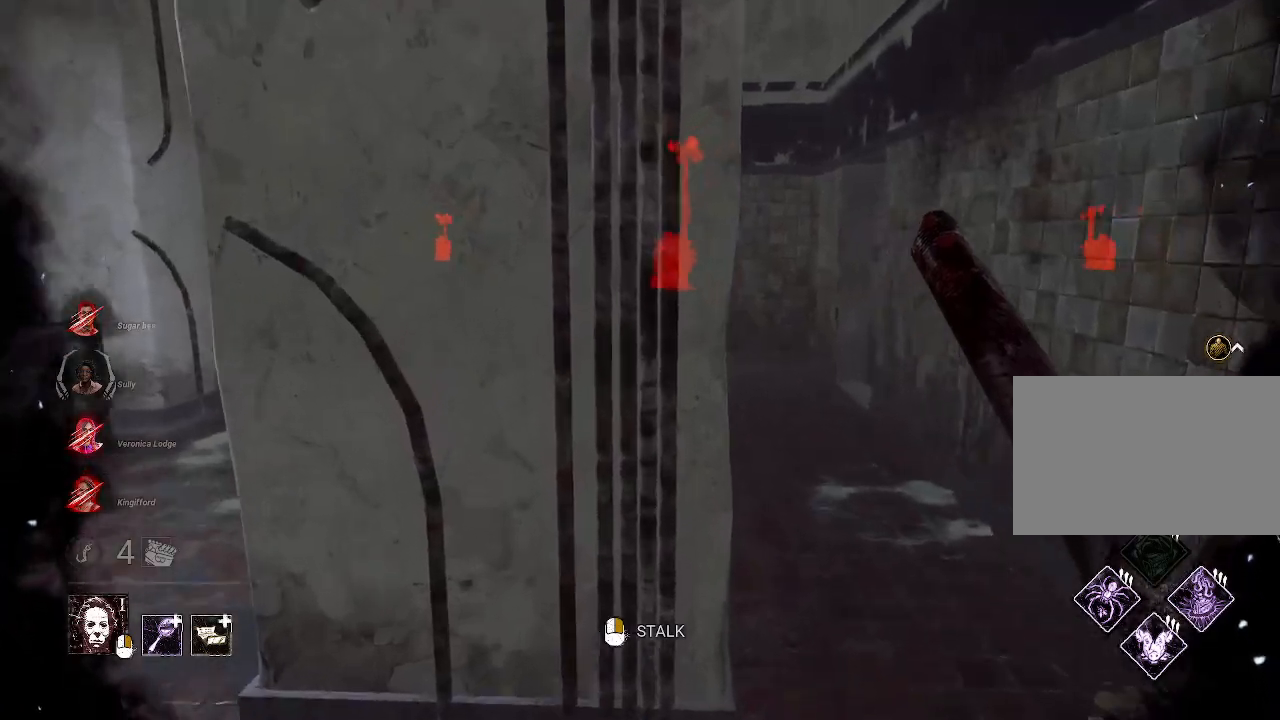
{"keys": ["w"], "mouse": [], "events": [[34, "d", "down"], [300, "d", "up"]]}
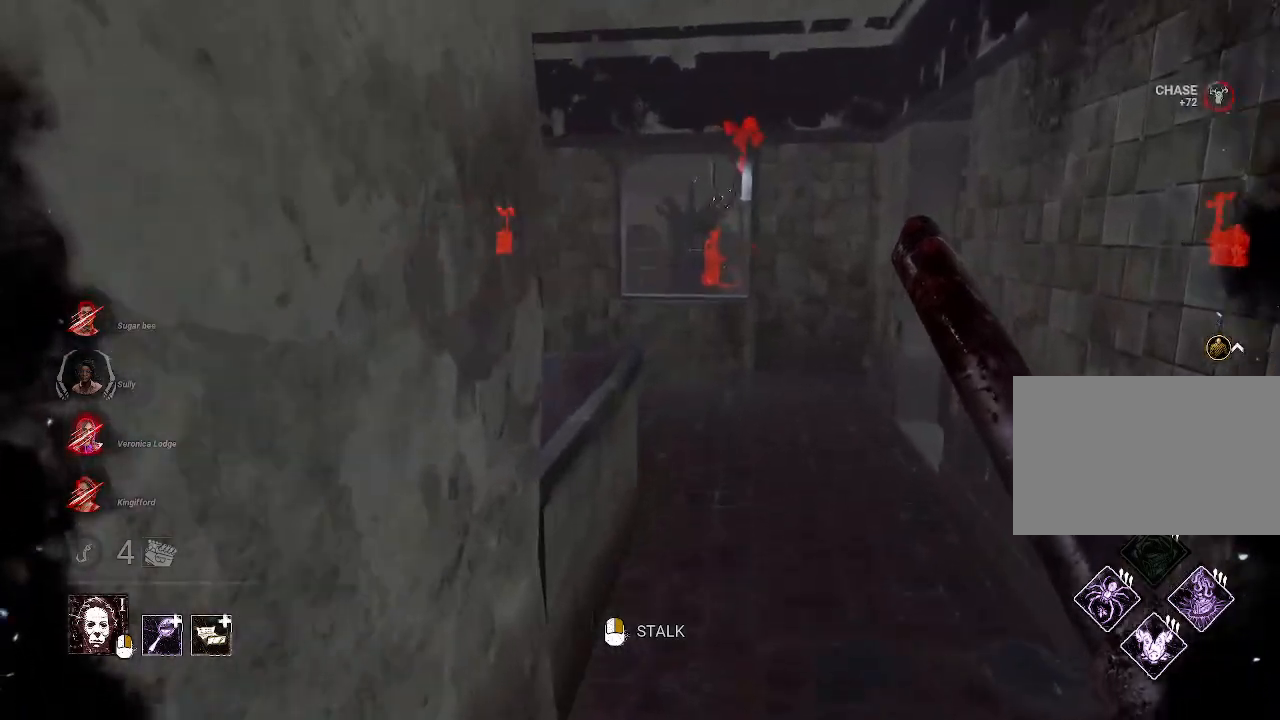
{"keys": ["w"], "mouse": [], "events": [[284, "d", "down"], [367, "d", "up"]]}
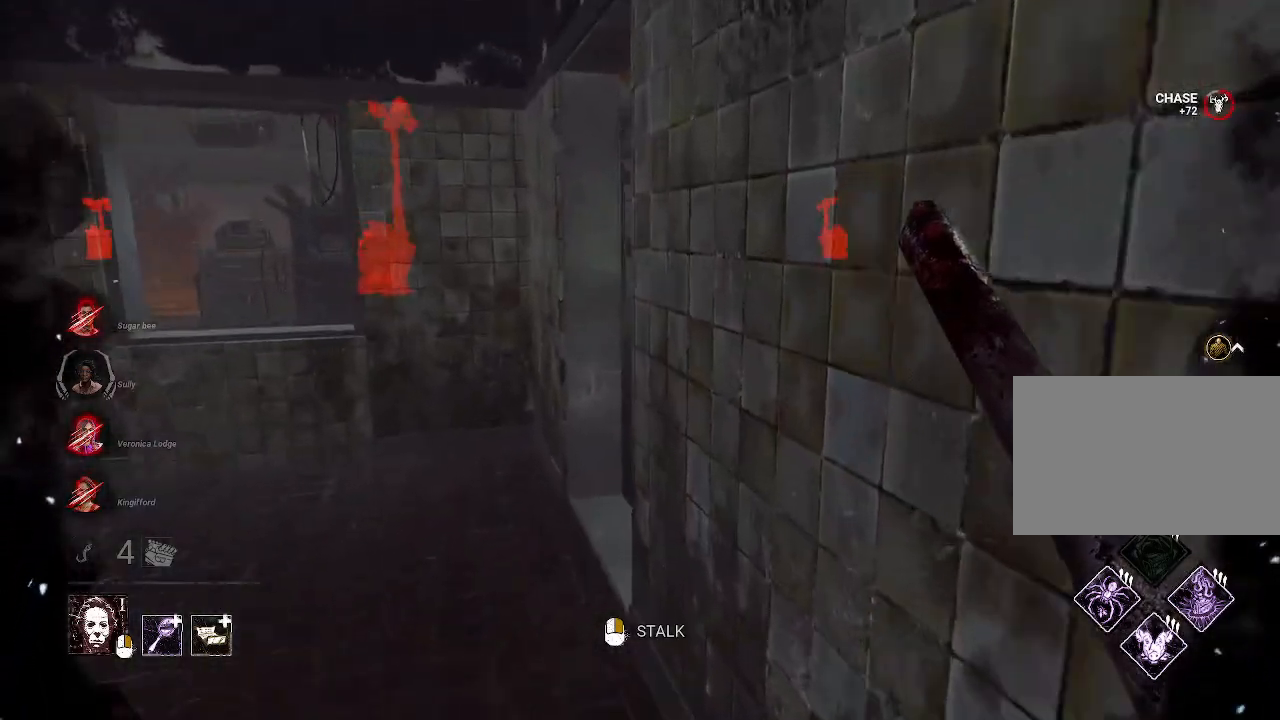
{"keys": ["w"], "mouse": [], "events": []}
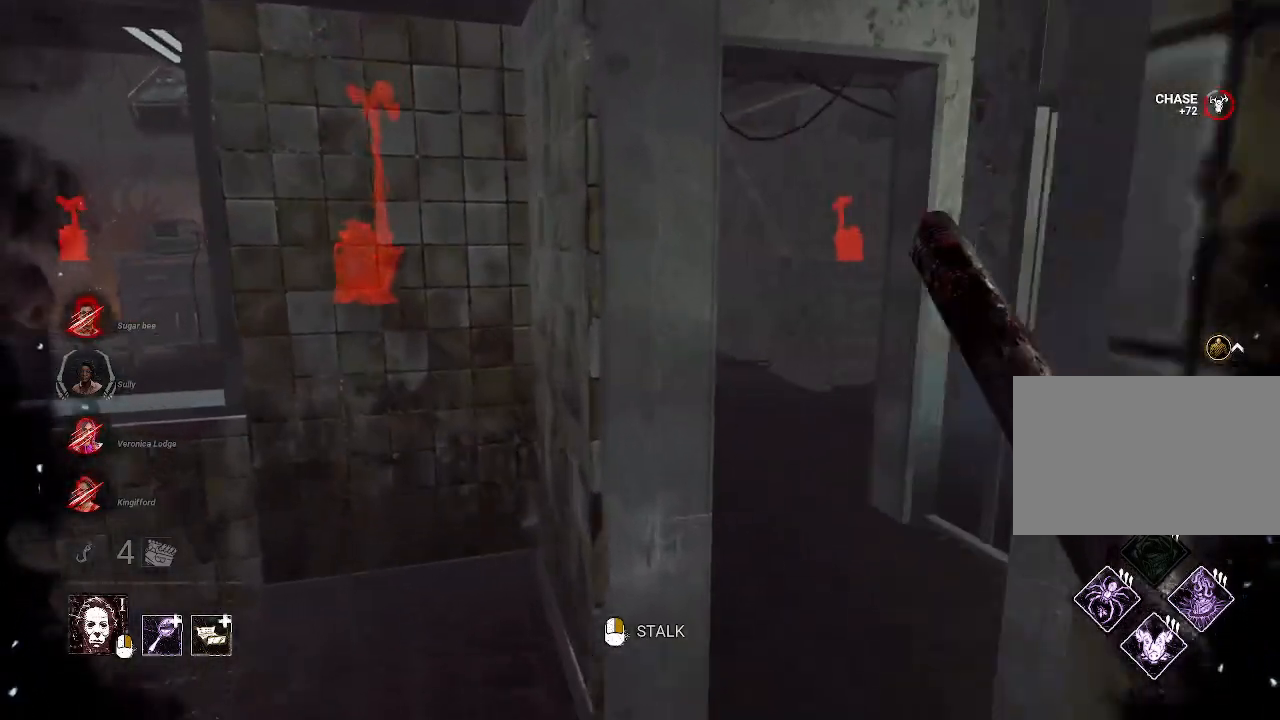
{"keys": ["d", "w"], "mouse": [], "events": [[117, "d", "down"]]}
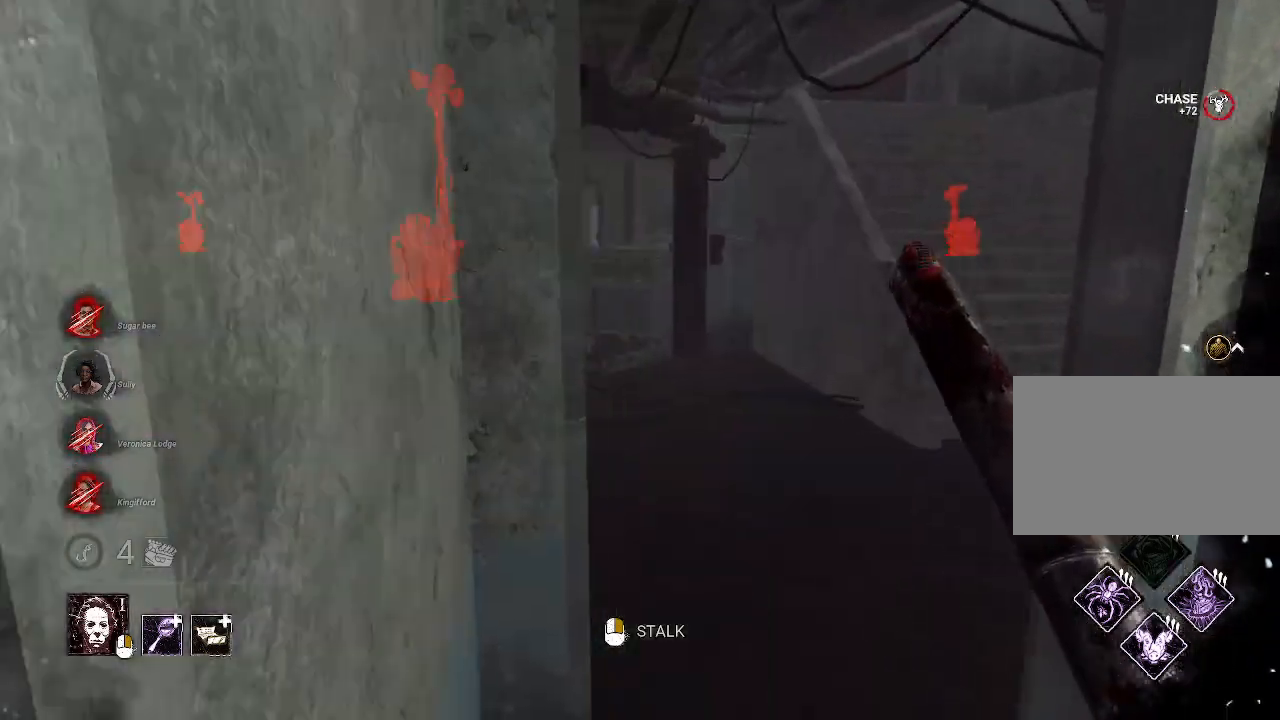
{"keys": ["w"], "mouse": [], "events": [[134, "d", "up"]]}
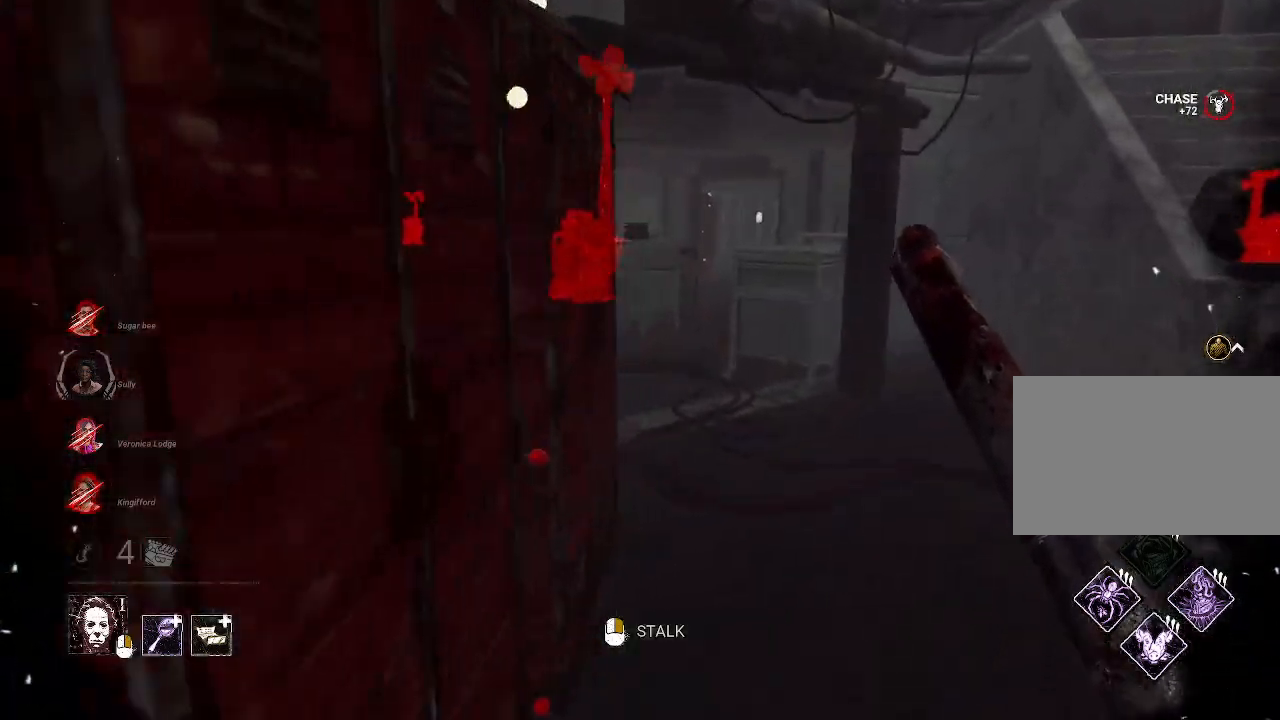
{"keys": ["w"], "mouse": [], "events": []}
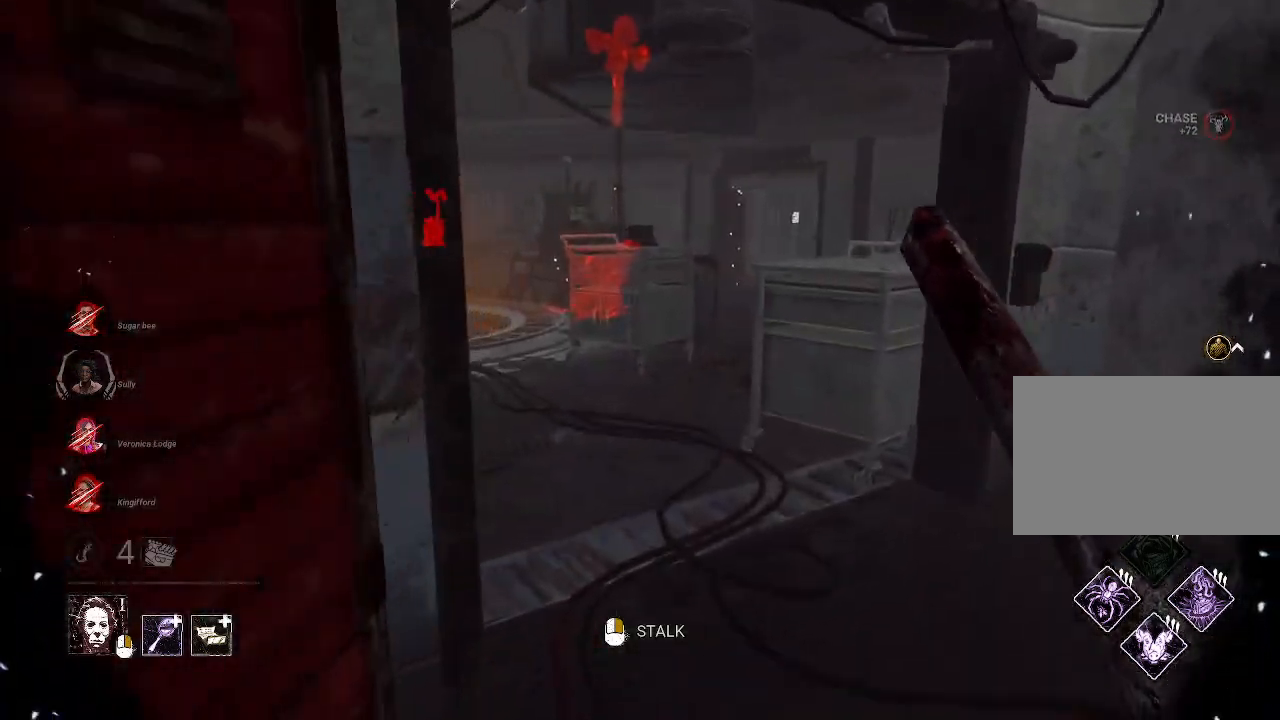
{"keys": ["w"], "mouse": ["right"], "events": [[300, "mouse_right", "down"]]}
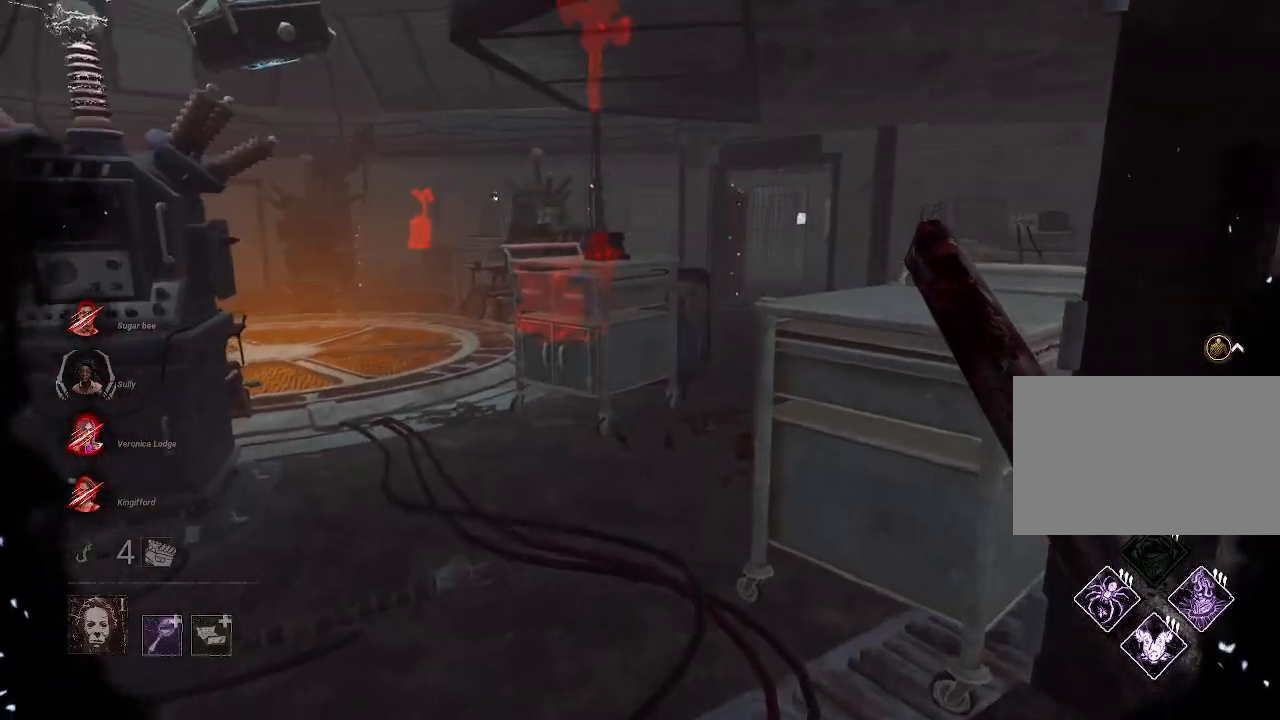
{"keys": ["w"], "mouse": [], "events": [[184, "mouse_right", "up"]]}
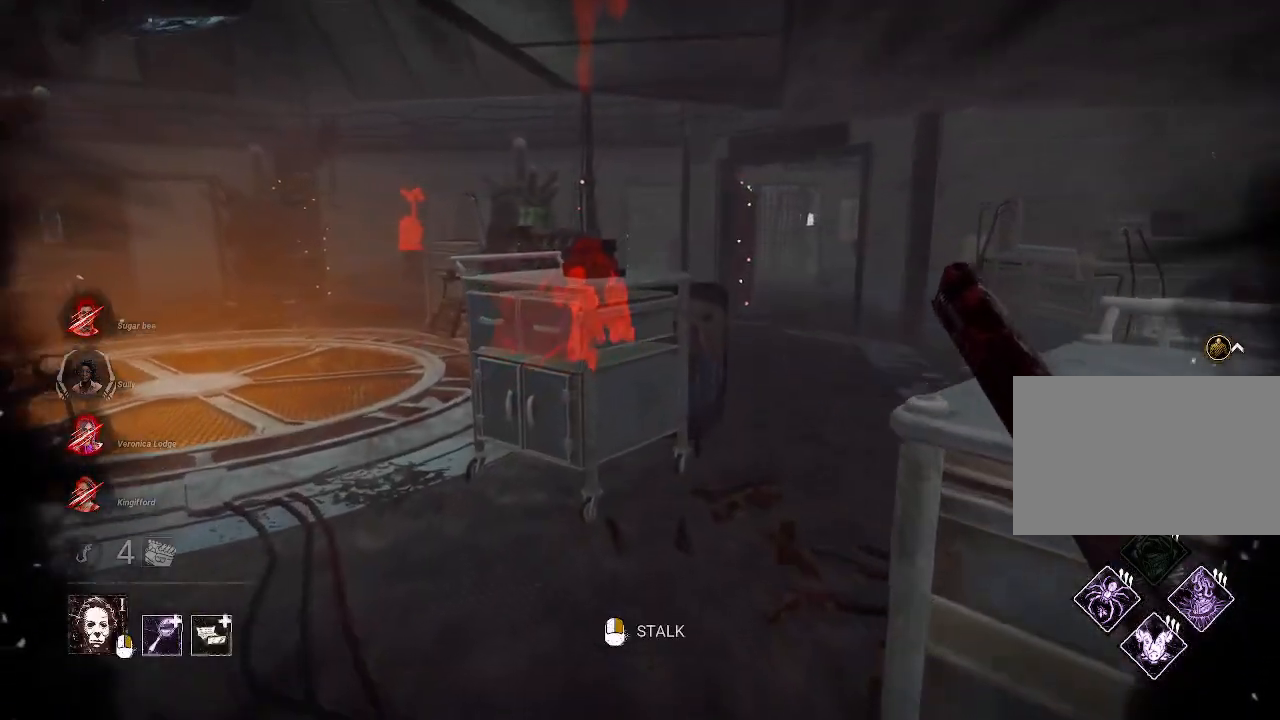
{"keys": ["d", "w"], "mouse": [], "events": [[484, "d", "down"]]}
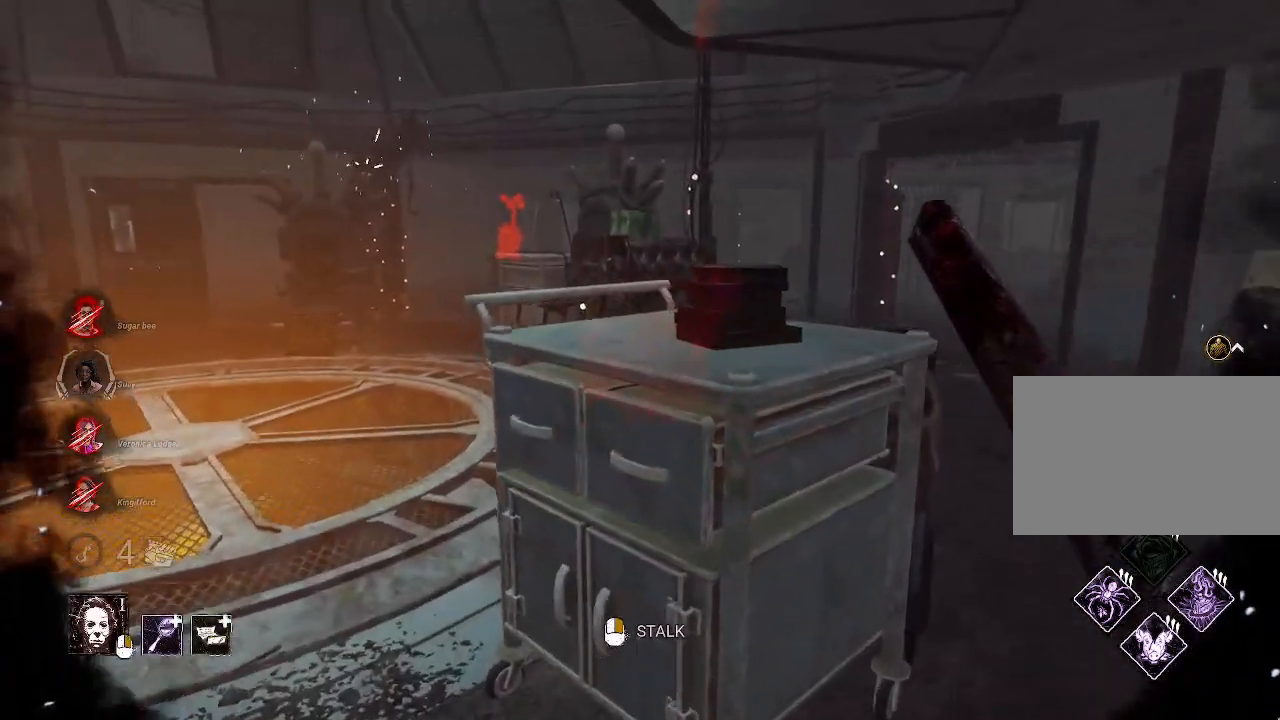
{"keys": ["d", "w"], "mouse": [], "events": []}
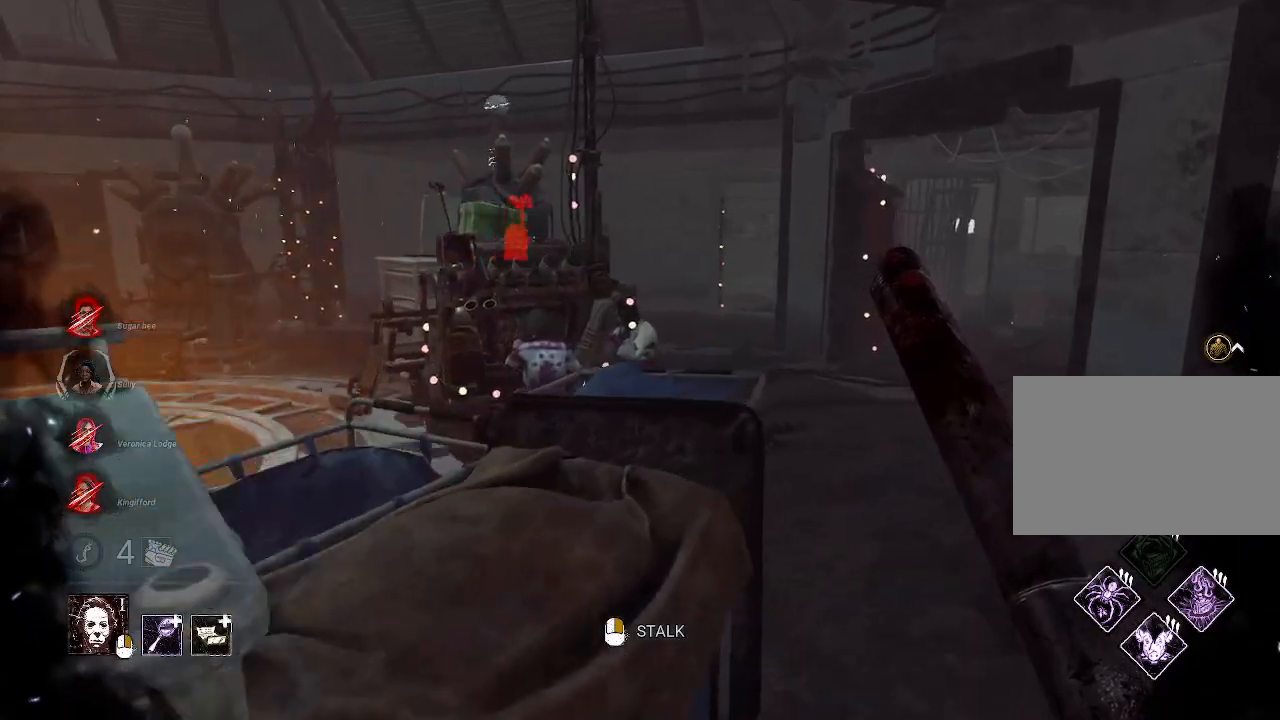
{"keys": ["d", "w"], "mouse": [], "events": [[234, "d", "up"], [367, "d", "down"]]}
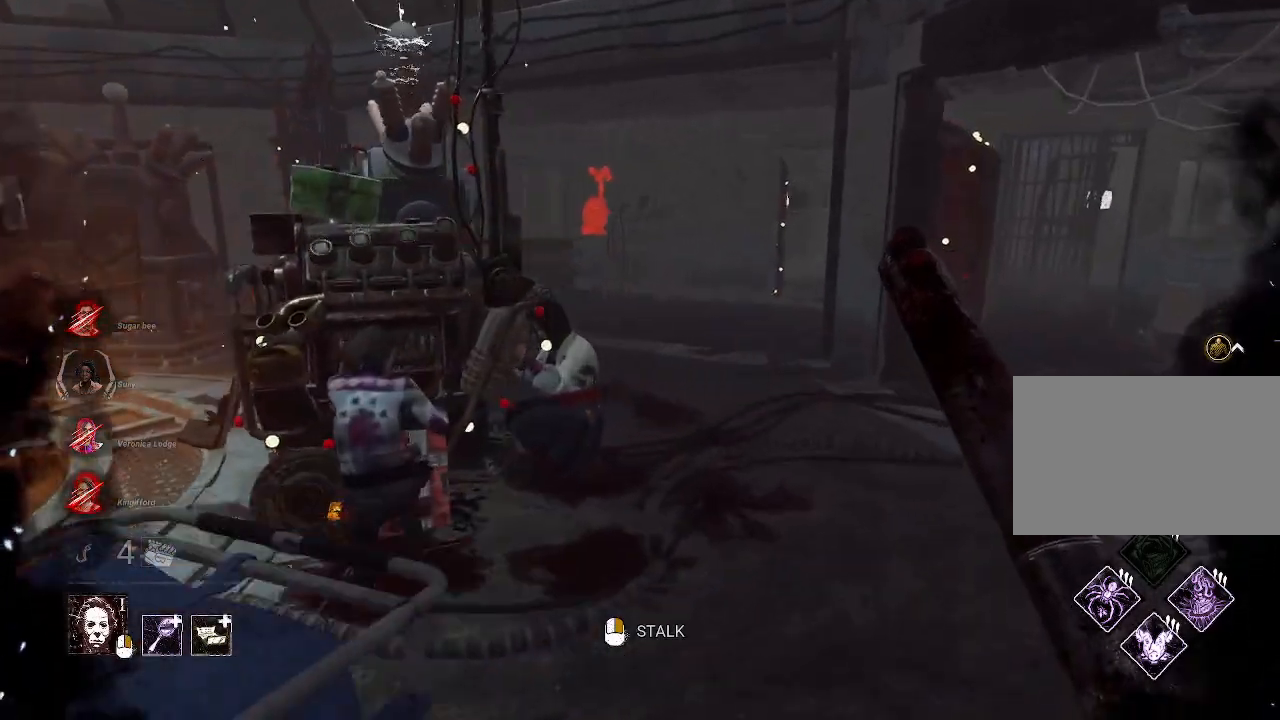
{"keys": ["w"], "mouse": ["left"], "events": [[17, "d", "up"], [384, "mouse_left", "down"]]}
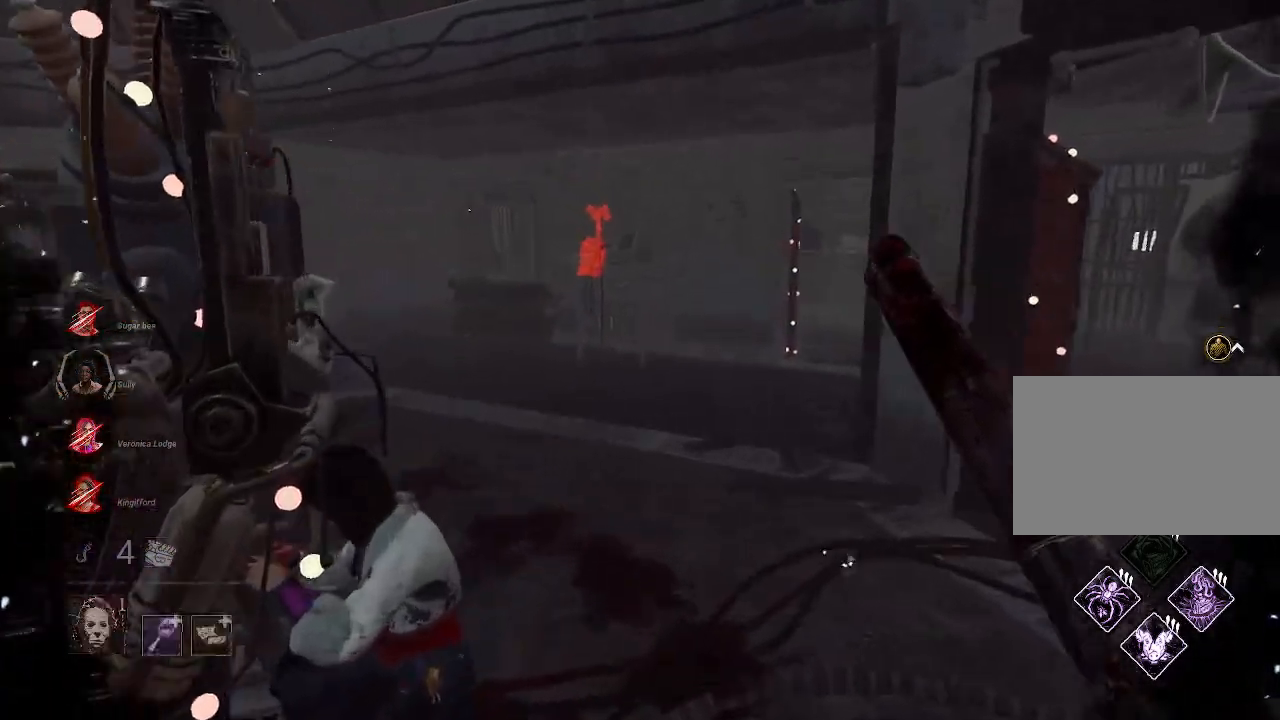
{"keys": ["s"], "mouse": [], "events": [[300, "d", "down"], [300, "w", "up"], [400, "d", "up"], [400, "s", "down"], [450, "mouse_left", "up"]]}
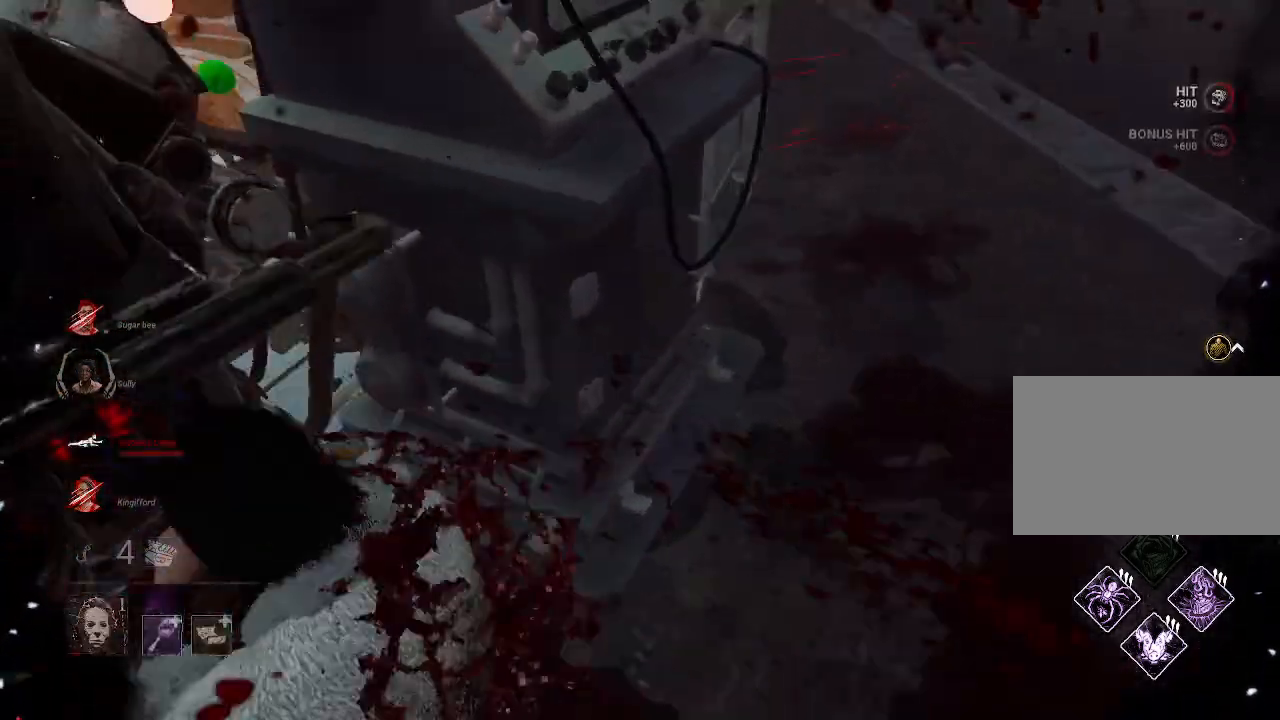
{"keys": ["a", "w"], "mouse": [], "events": [[84, "a", "down"], [184, "s", "up"], [367, "w", "down"]]}
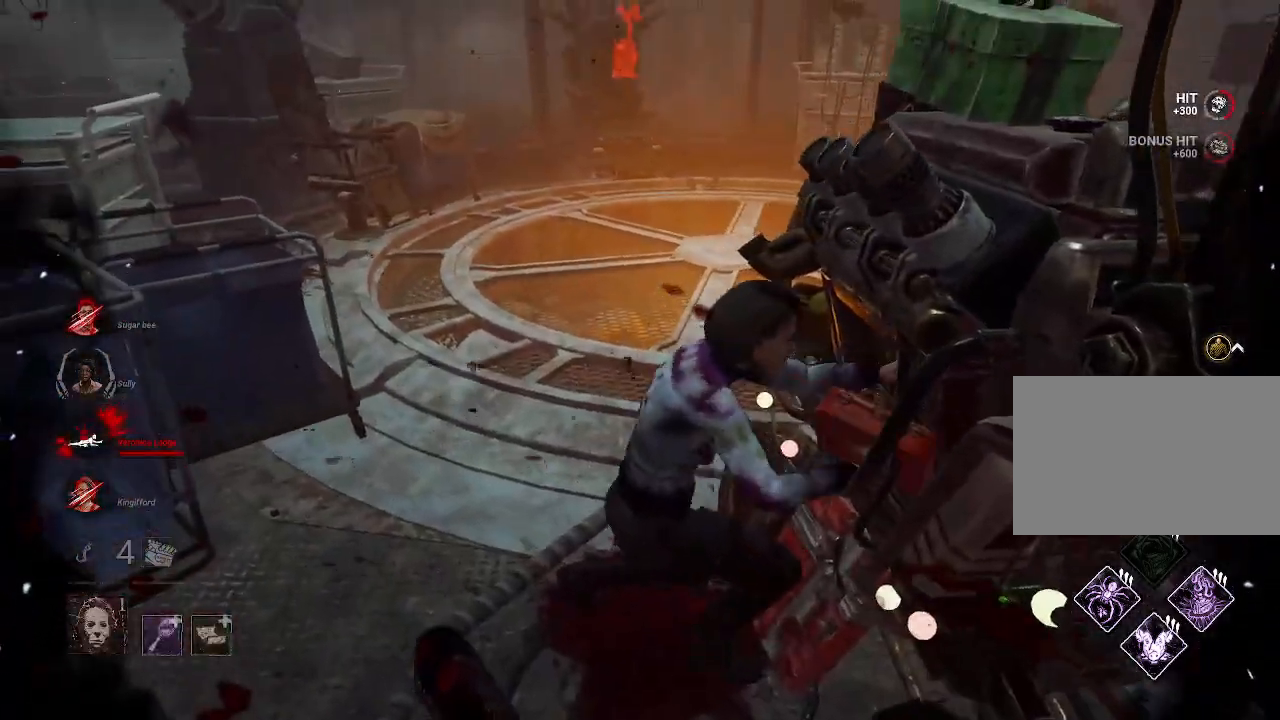
{"keys": ["a", "w"], "mouse": [], "events": []}
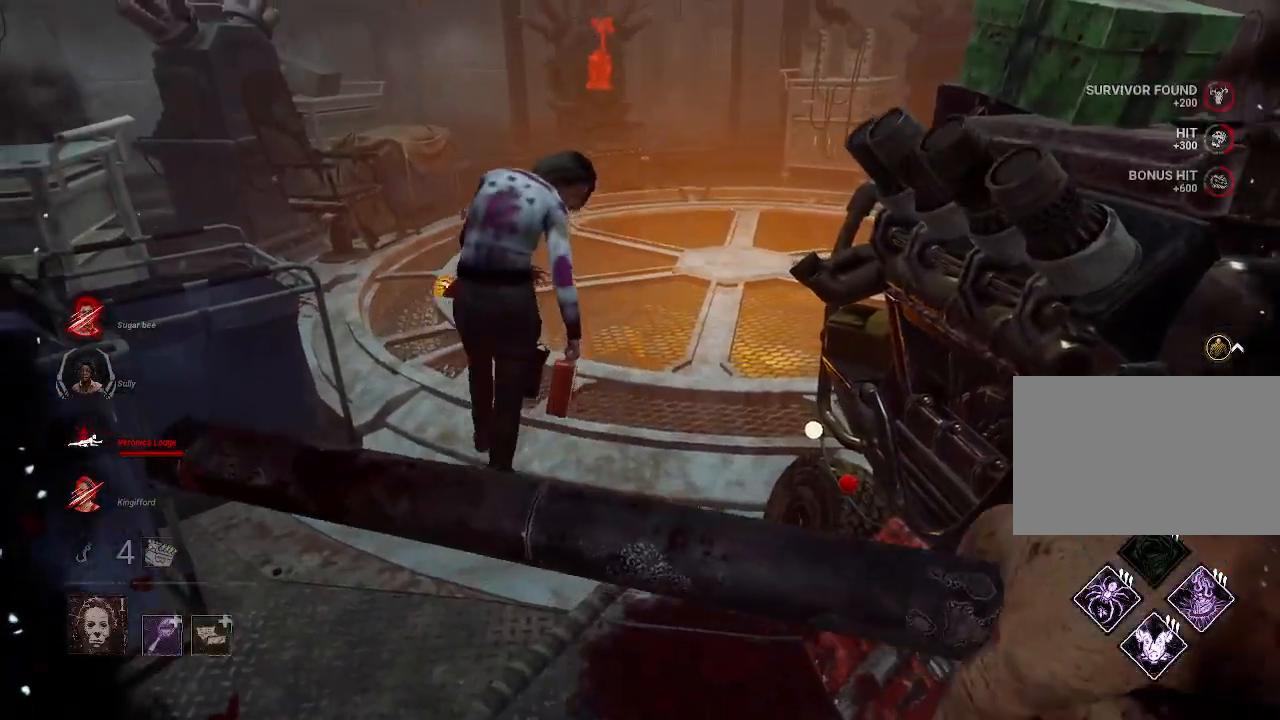
{"keys": ["w"], "mouse": [], "events": [[267, "a", "up"]]}
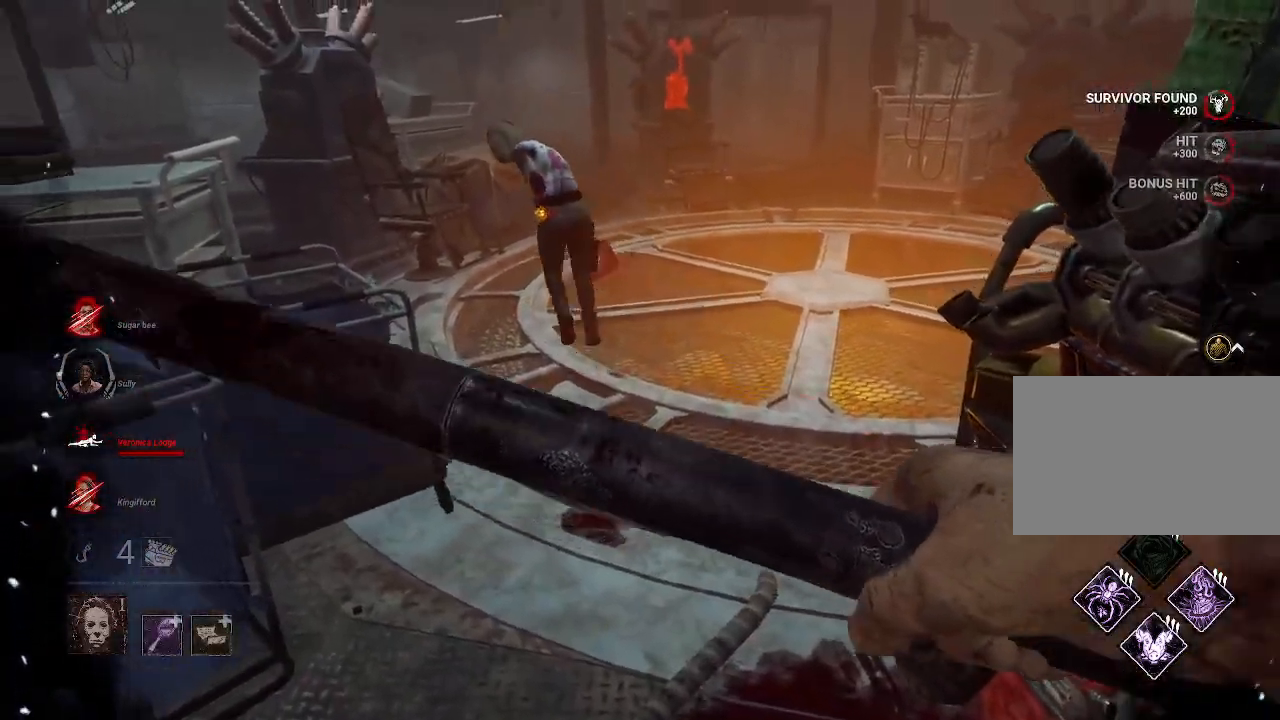
{"keys": ["w"], "mouse": [], "events": []}
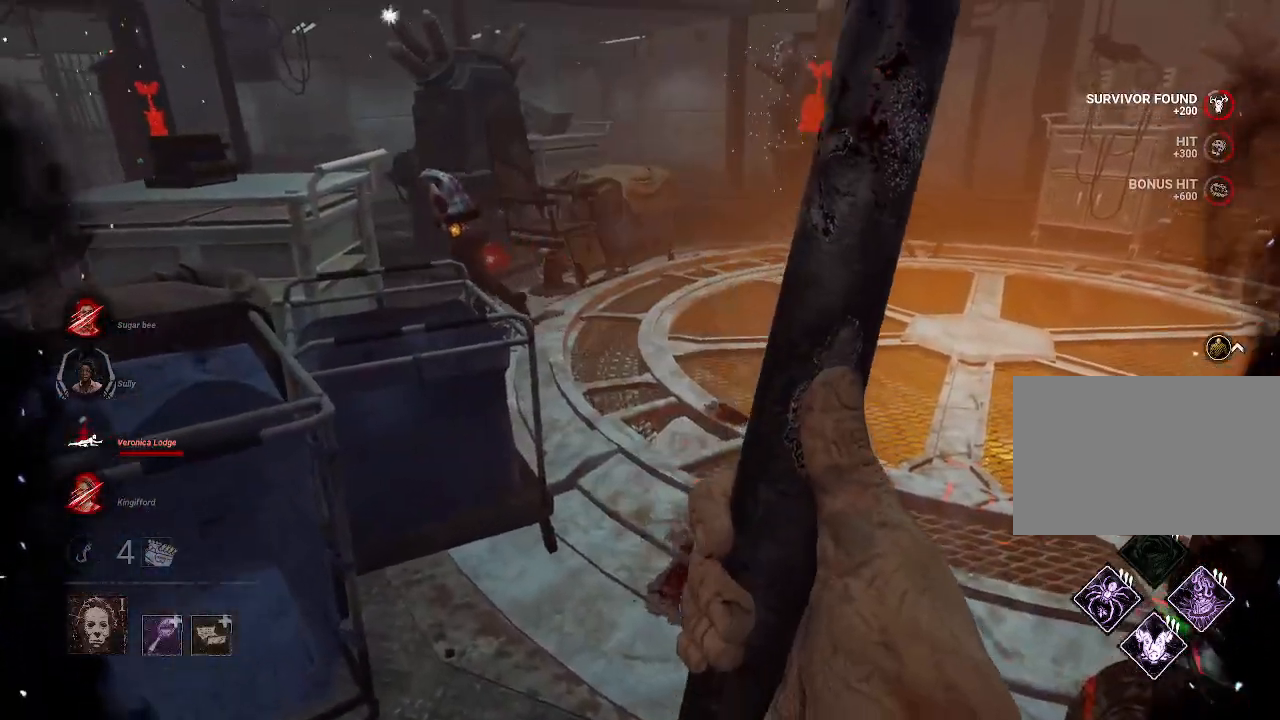
{"keys": ["a", "w"], "mouse": [], "events": [[50, "a", "down"]]}
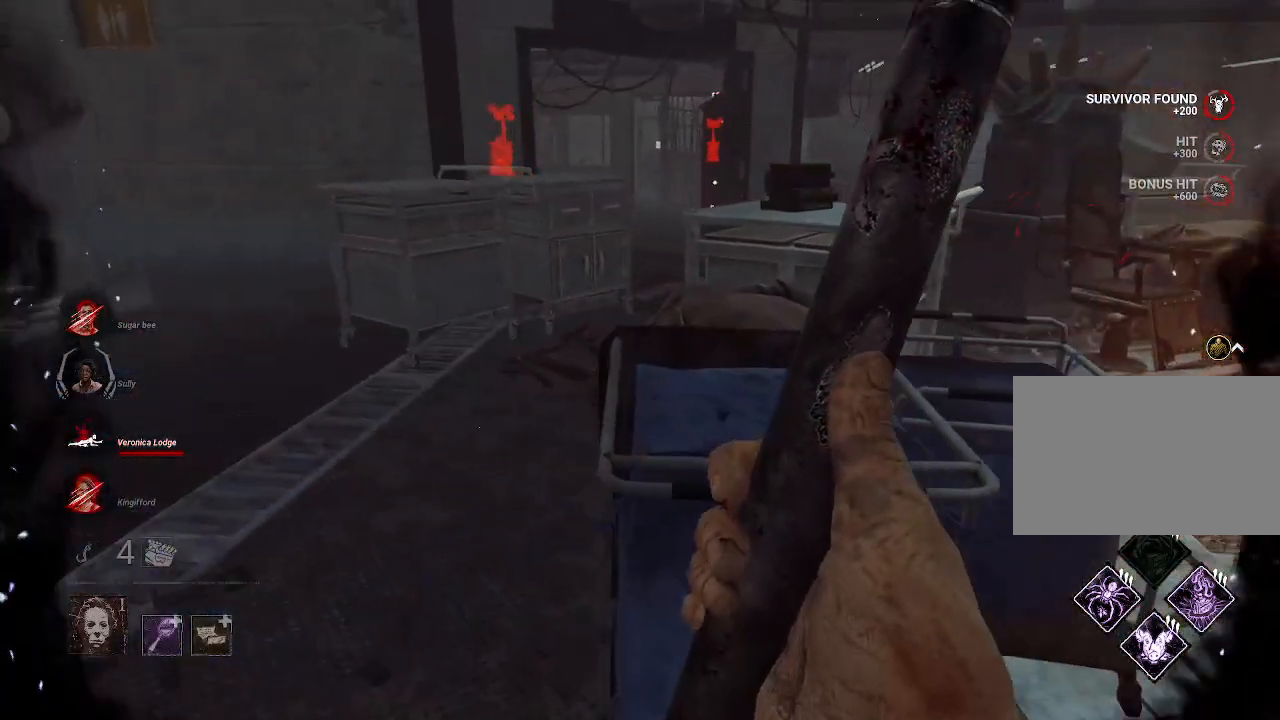
{"keys": ["w"], "mouse": [], "events": [[450, "a", "up"]]}
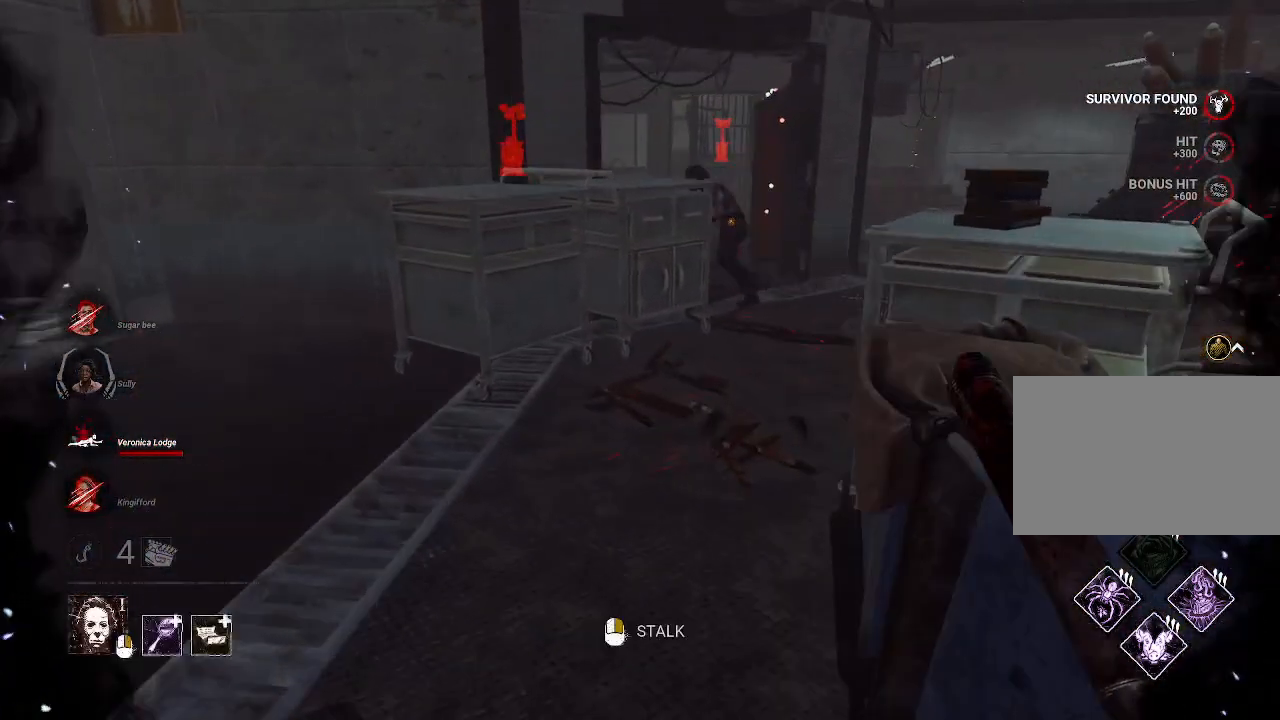
{"keys": ["w"], "mouse": [], "events": []}
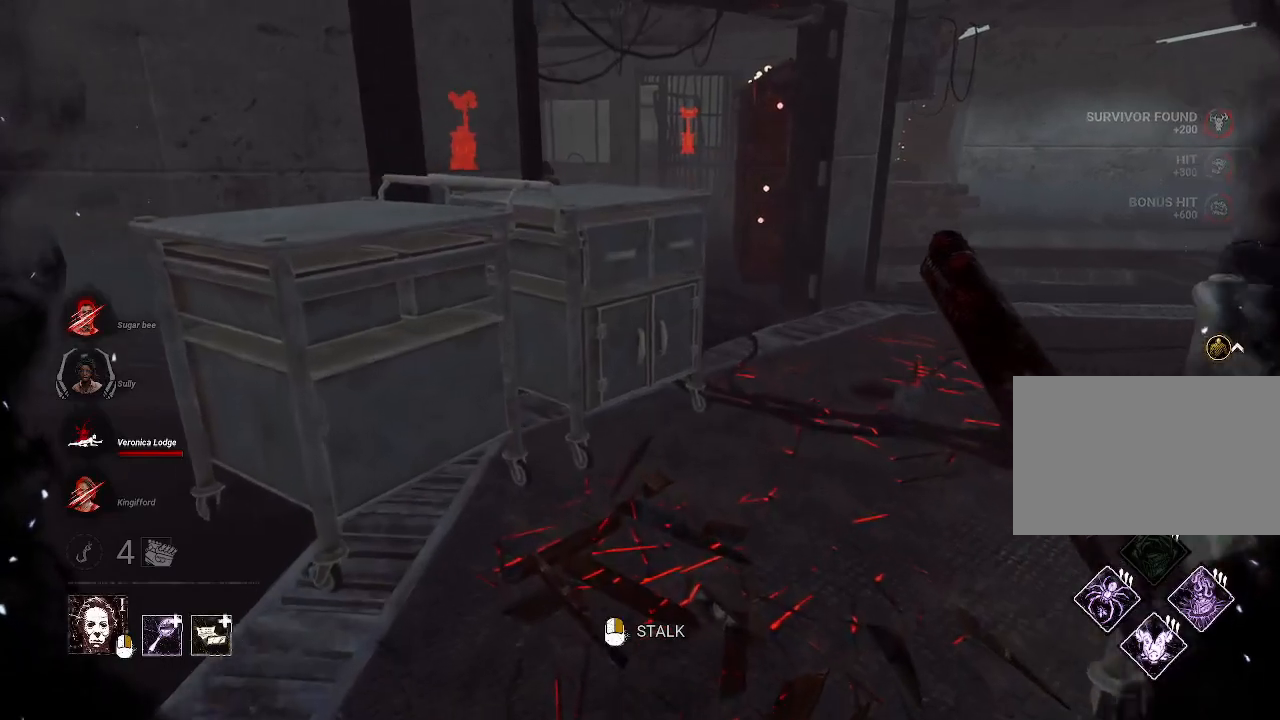
{"keys": ["w"], "mouse": [], "events": [[250, "d", "down"], [484, "d", "up"]]}
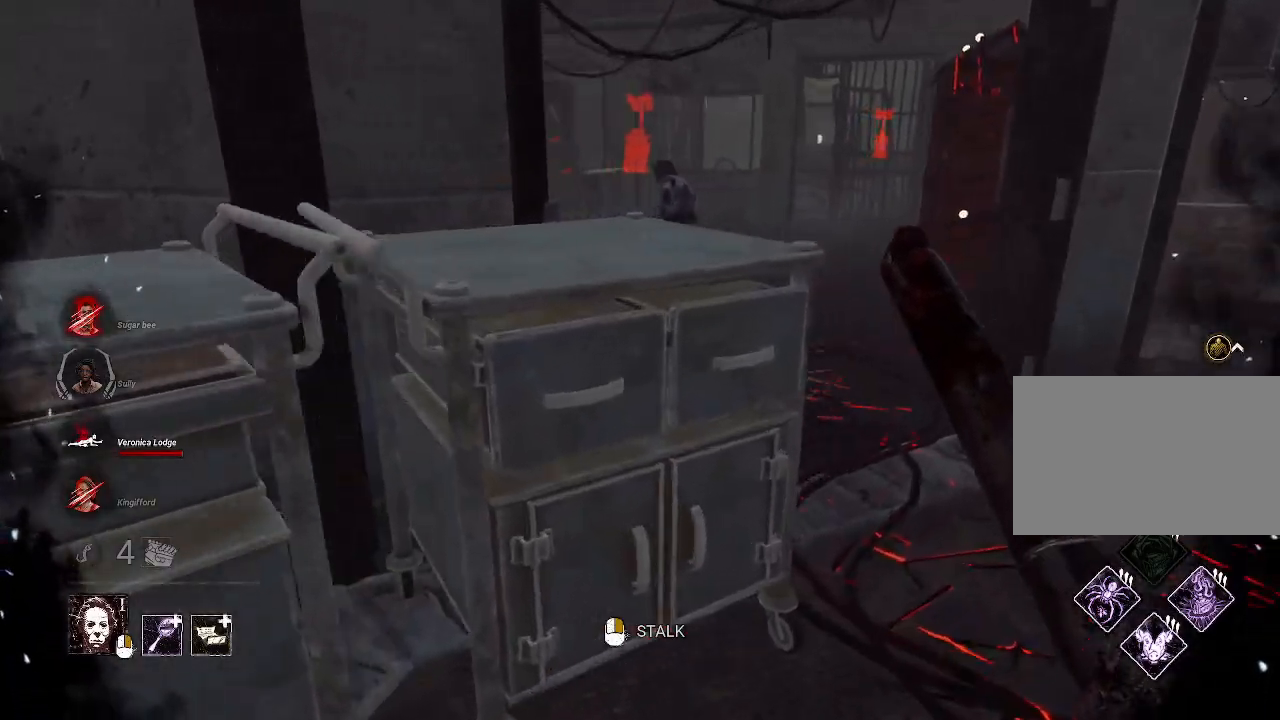
{"keys": ["w"], "mouse": [], "events": [[117, "d", "down"], [400, "d", "up"]]}
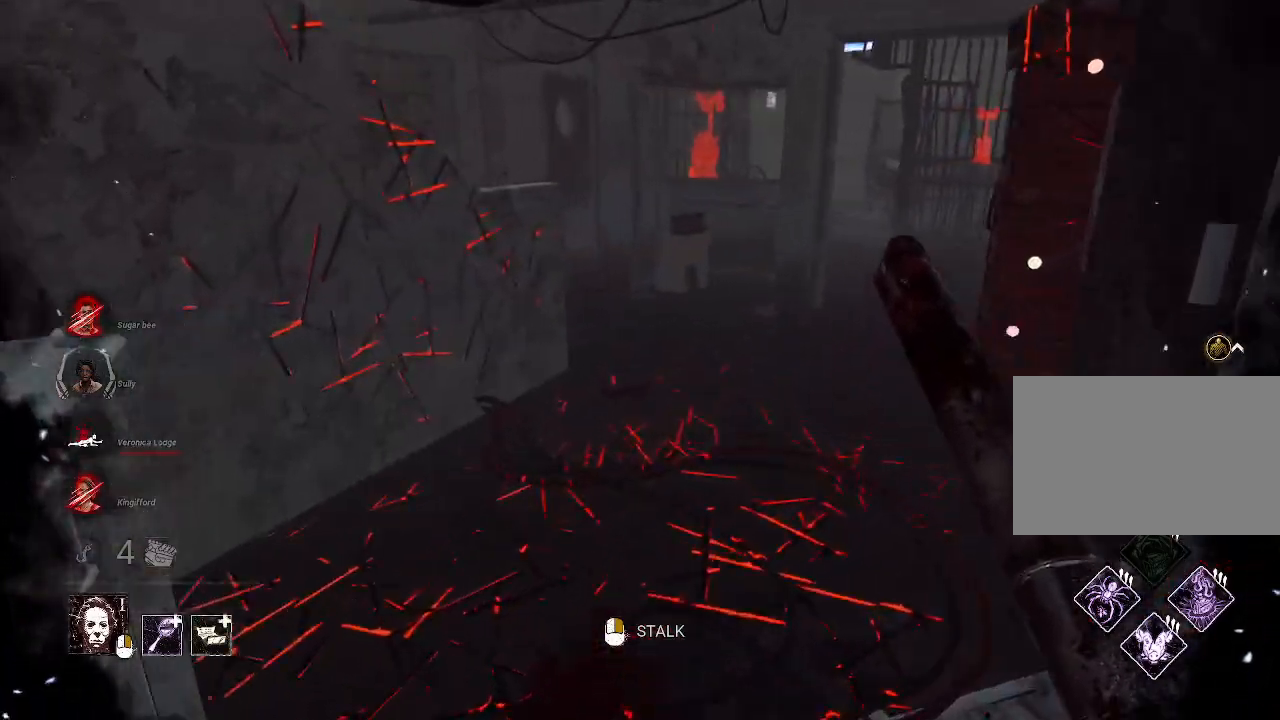
{"keys": ["d", "w"], "mouse": [], "events": [[317, "d", "down"]]}
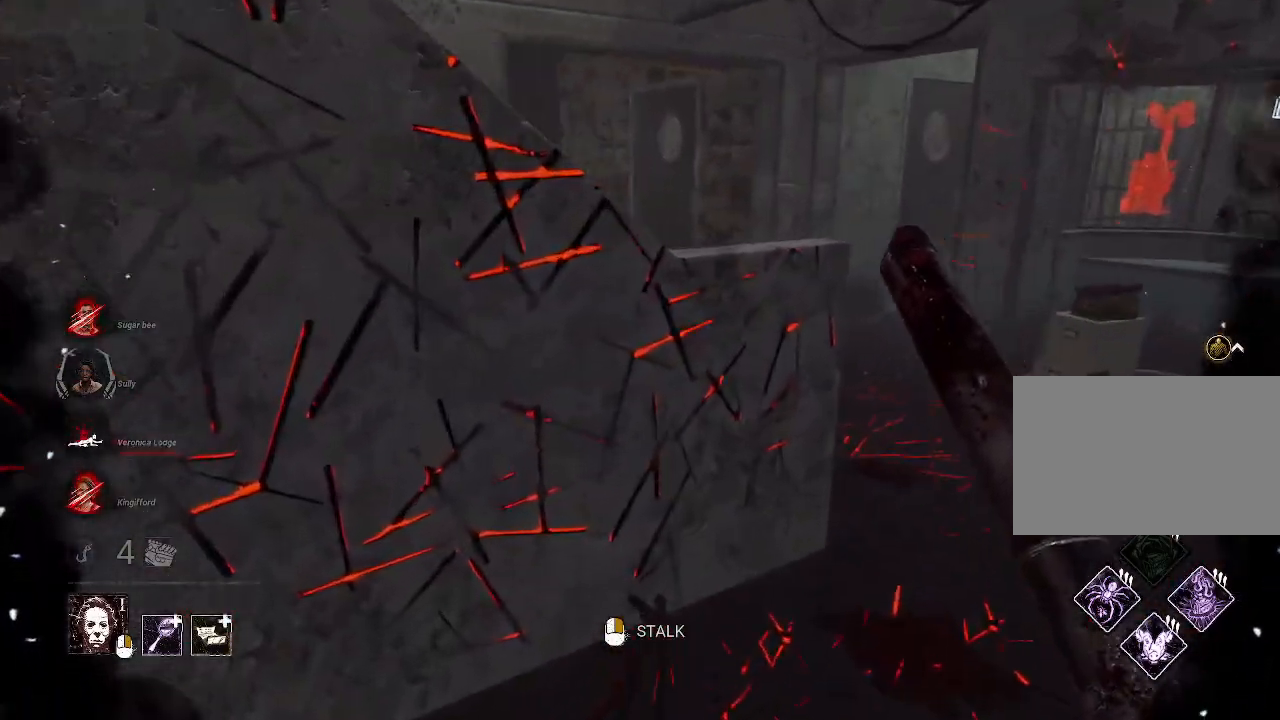
{"keys": ["d", "w"], "mouse": [], "events": []}
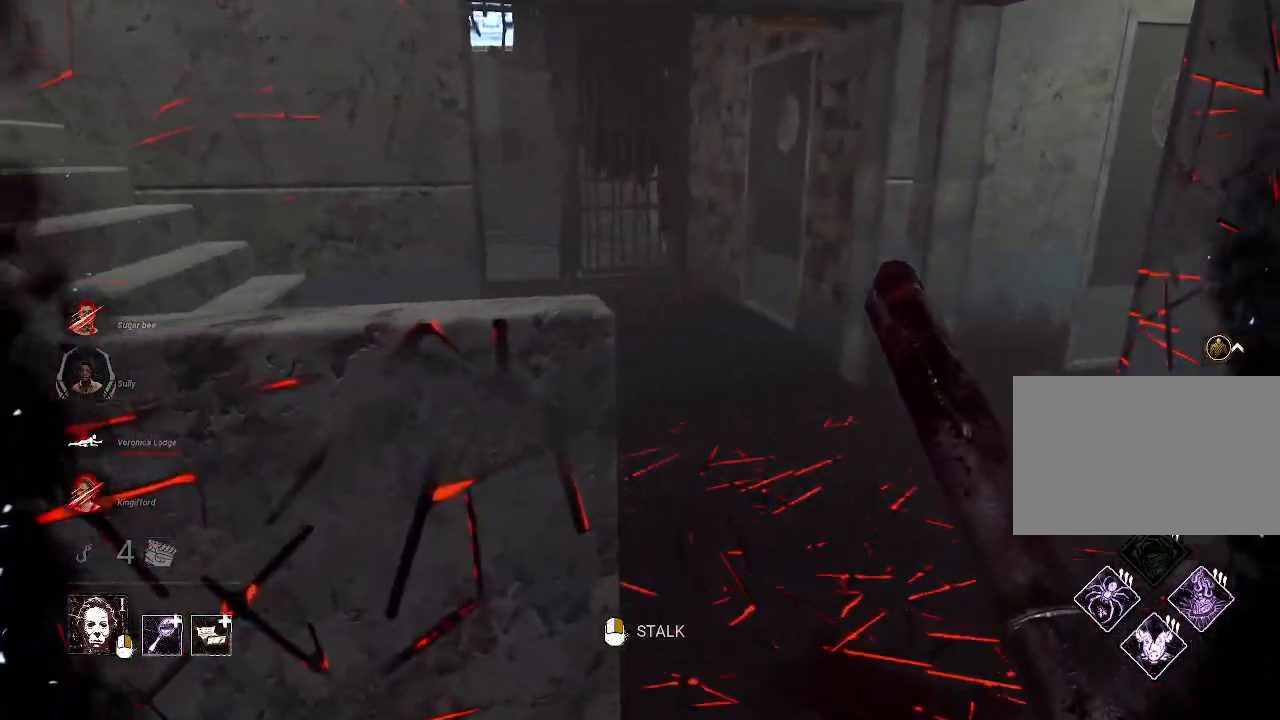
{"keys": ["d", "w"], "mouse": [], "events": []}
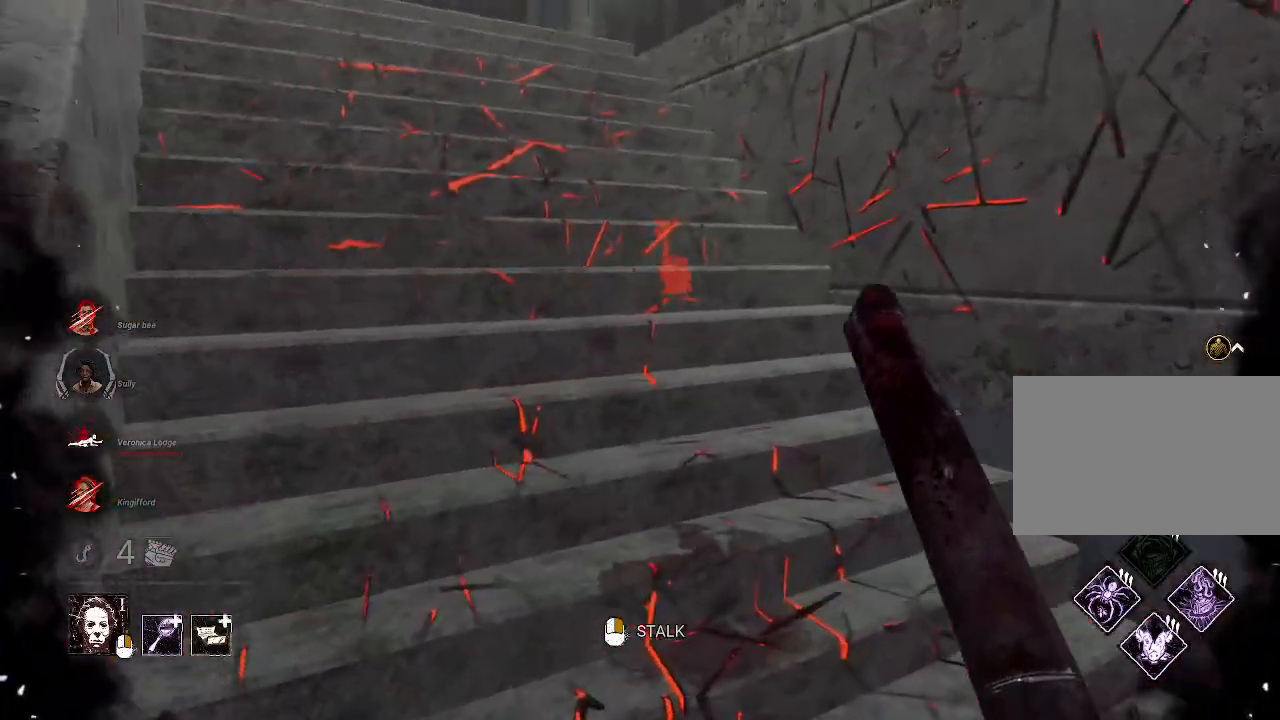
{"keys": ["w"], "mouse": [], "events": [[84, "d", "up"]]}
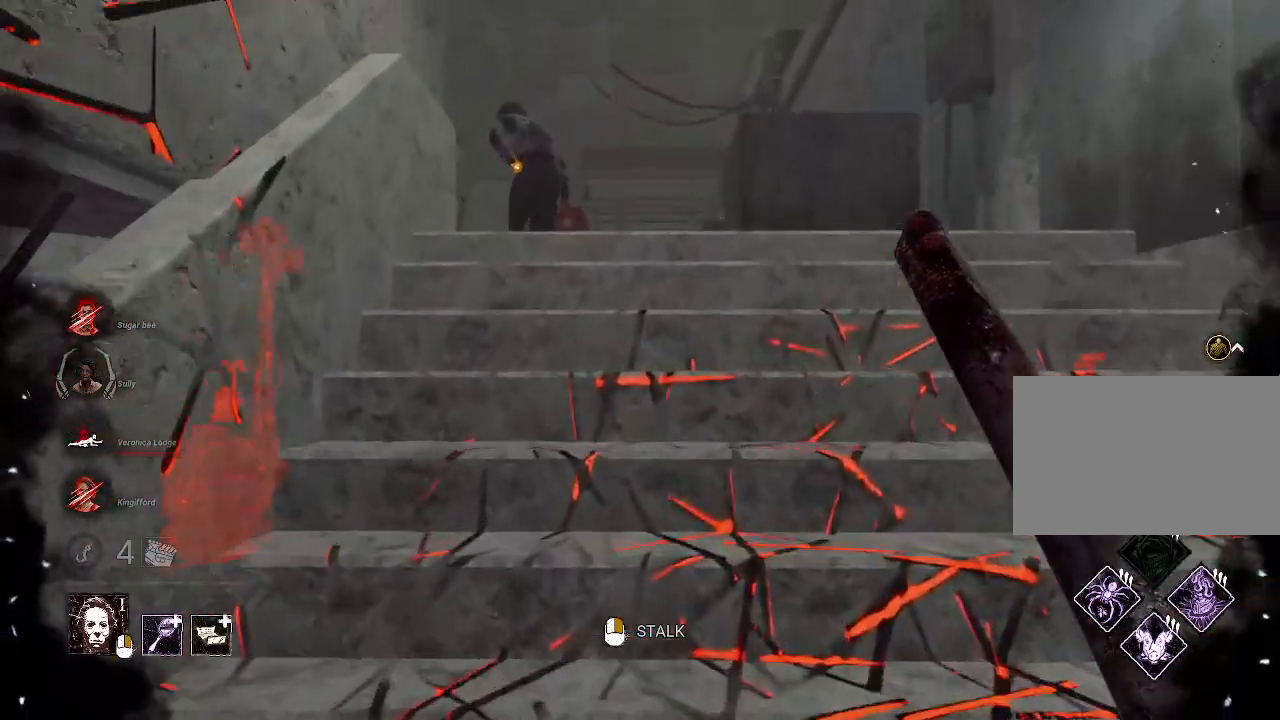
{"keys": ["w"], "mouse": [], "events": []}